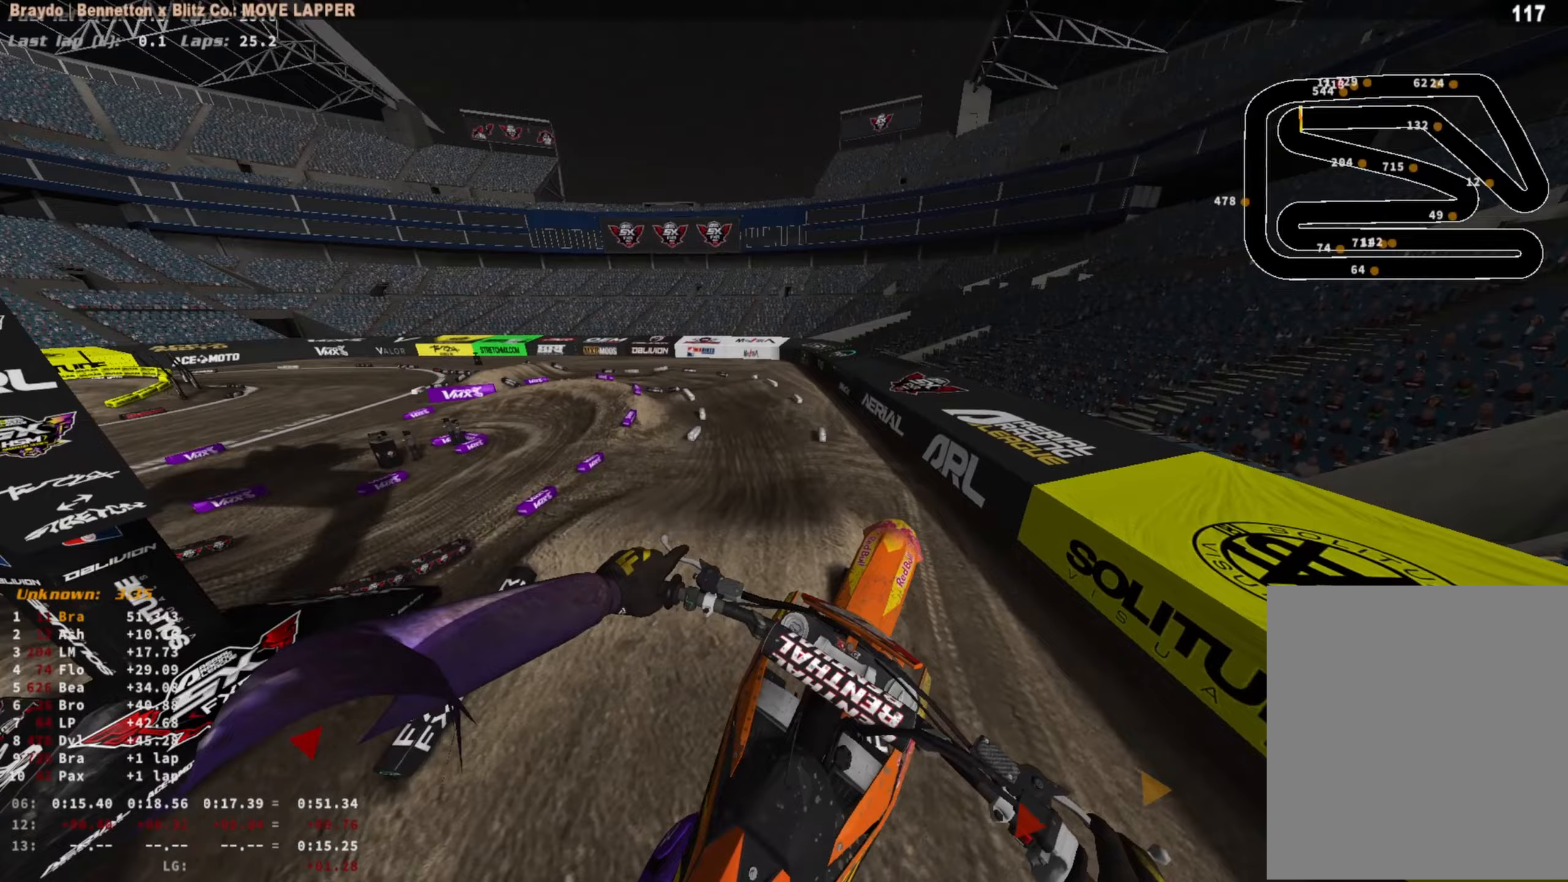
Gameplay with a controller (PlayStation layout); each line is a JSON object with the inputs held at the frame after it. "events" lists button and stick changes between this image and that frame as [ms after this image, input, new state], when the widget could be followed in between.
{"buttons": [], "left_stick": "center", "right_stick": "down", "events": [[333, "R2", "up"], [433, "right_stick", "down"]]}
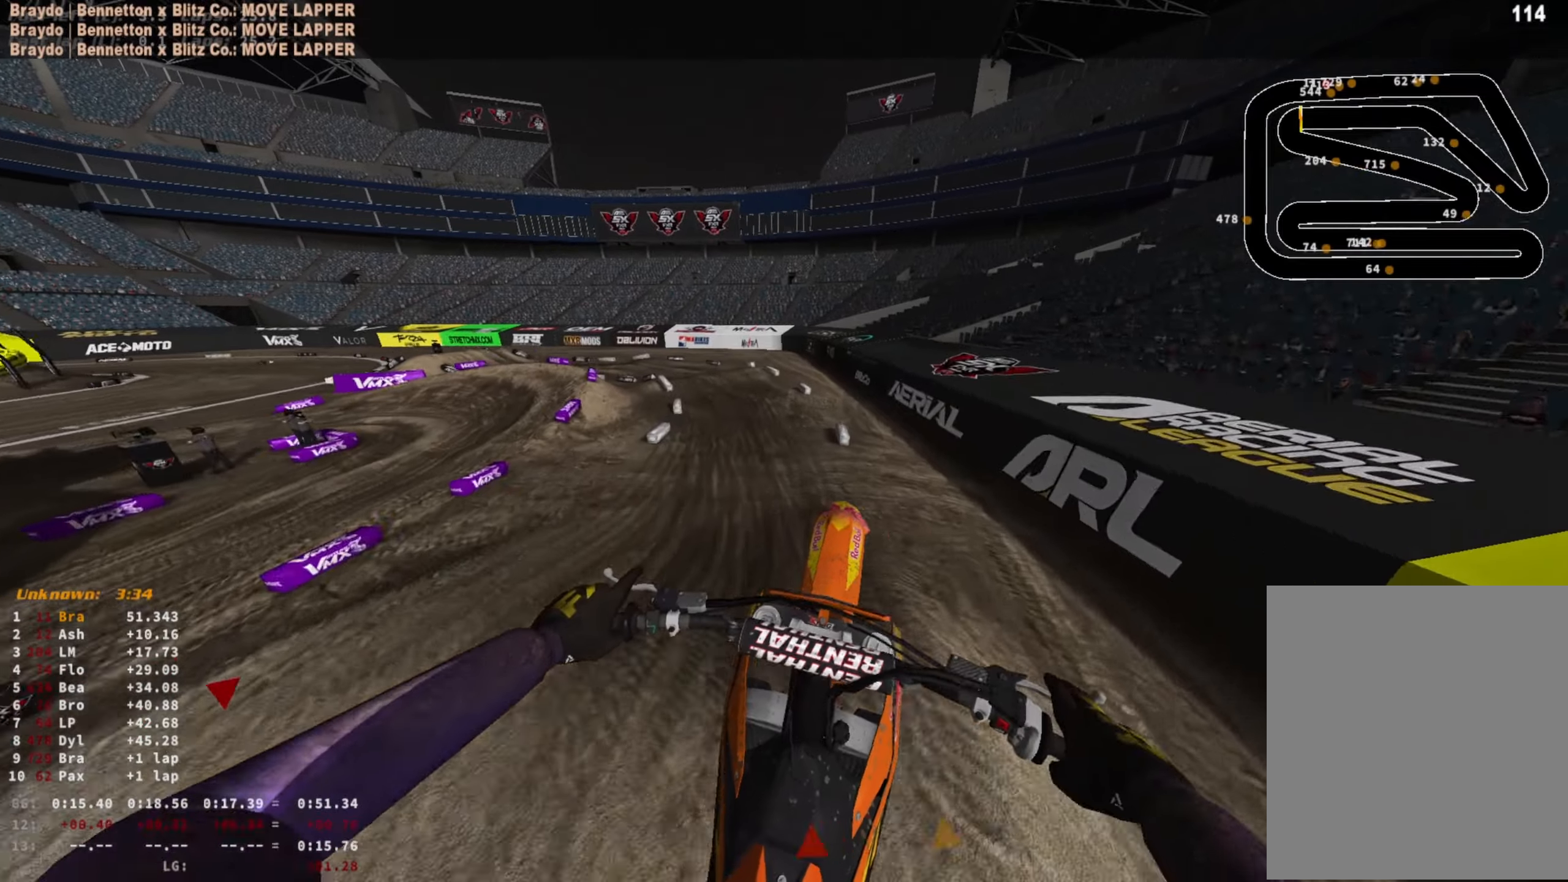
{"buttons": ["R2"], "left_stick": "down-left", "right_stick": "center", "events": [[100, "R2", "down"], [200, "R3", "down"], [300, "left_stick", "down-left"], [300, "right_stick", "down-right"], [333, "R3", "up"], [433, "left_stick", "center"], [467, "right_stick", "center"], [500, "left_stick", "down-left"]]}
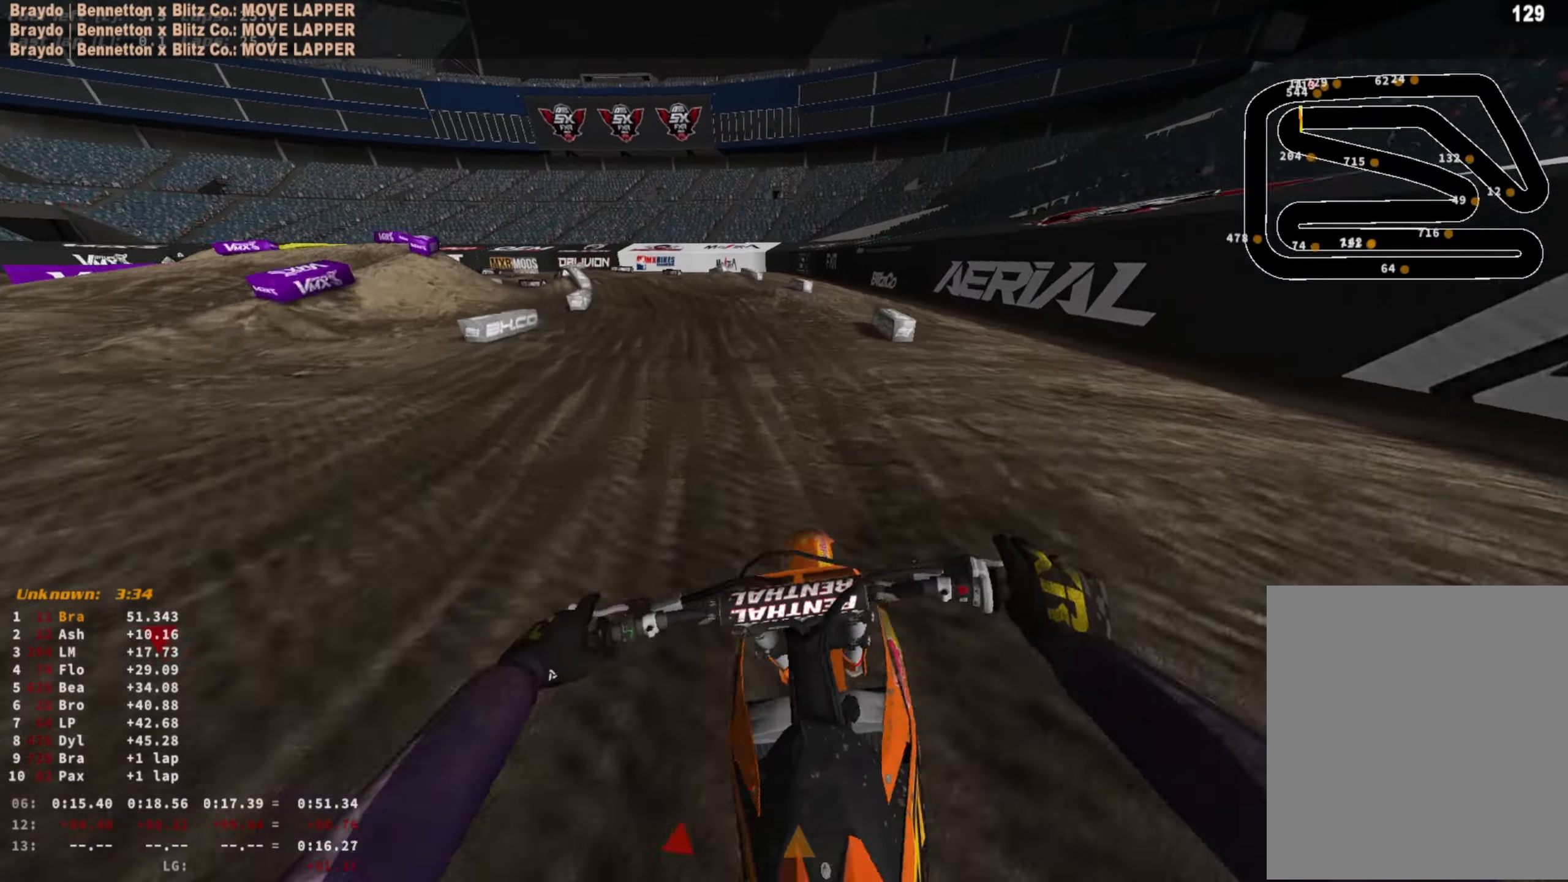
{"buttons": ["R2"], "left_stick": "down-left", "right_stick": "center", "events": [[100, "right_stick", "down-right"], [367, "right_stick", "center"]]}
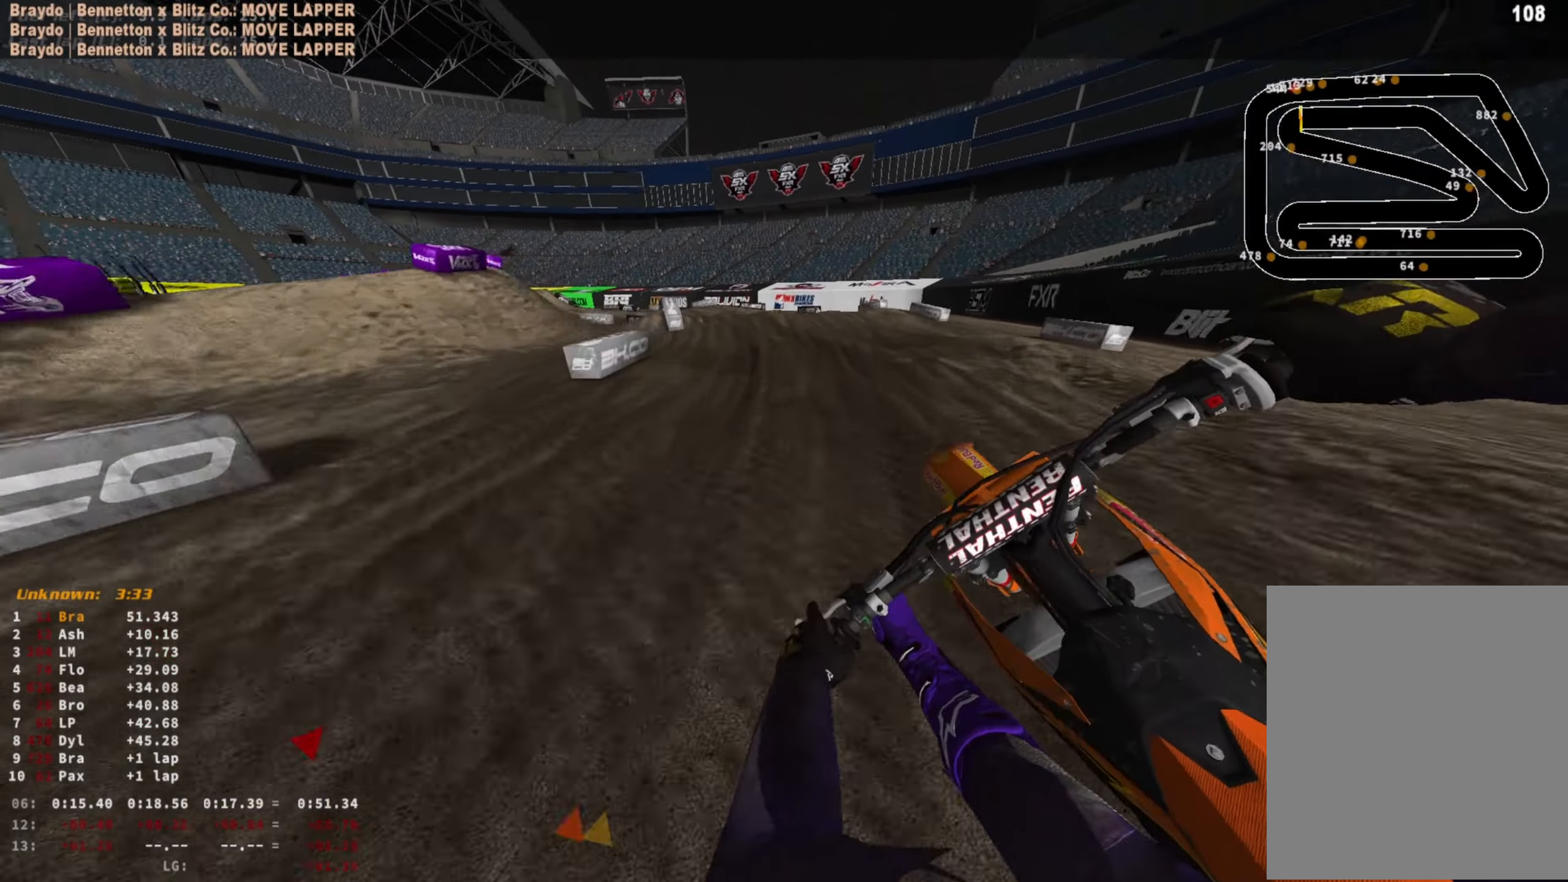
{"buttons": [], "left_stick": "down-left", "right_stick": "down", "events": [[133, "right_stick", "down-left"], [167, "R3", "down"], [267, "R2", "up"], [300, "R3", "up"], [467, "right_stick", "down"]]}
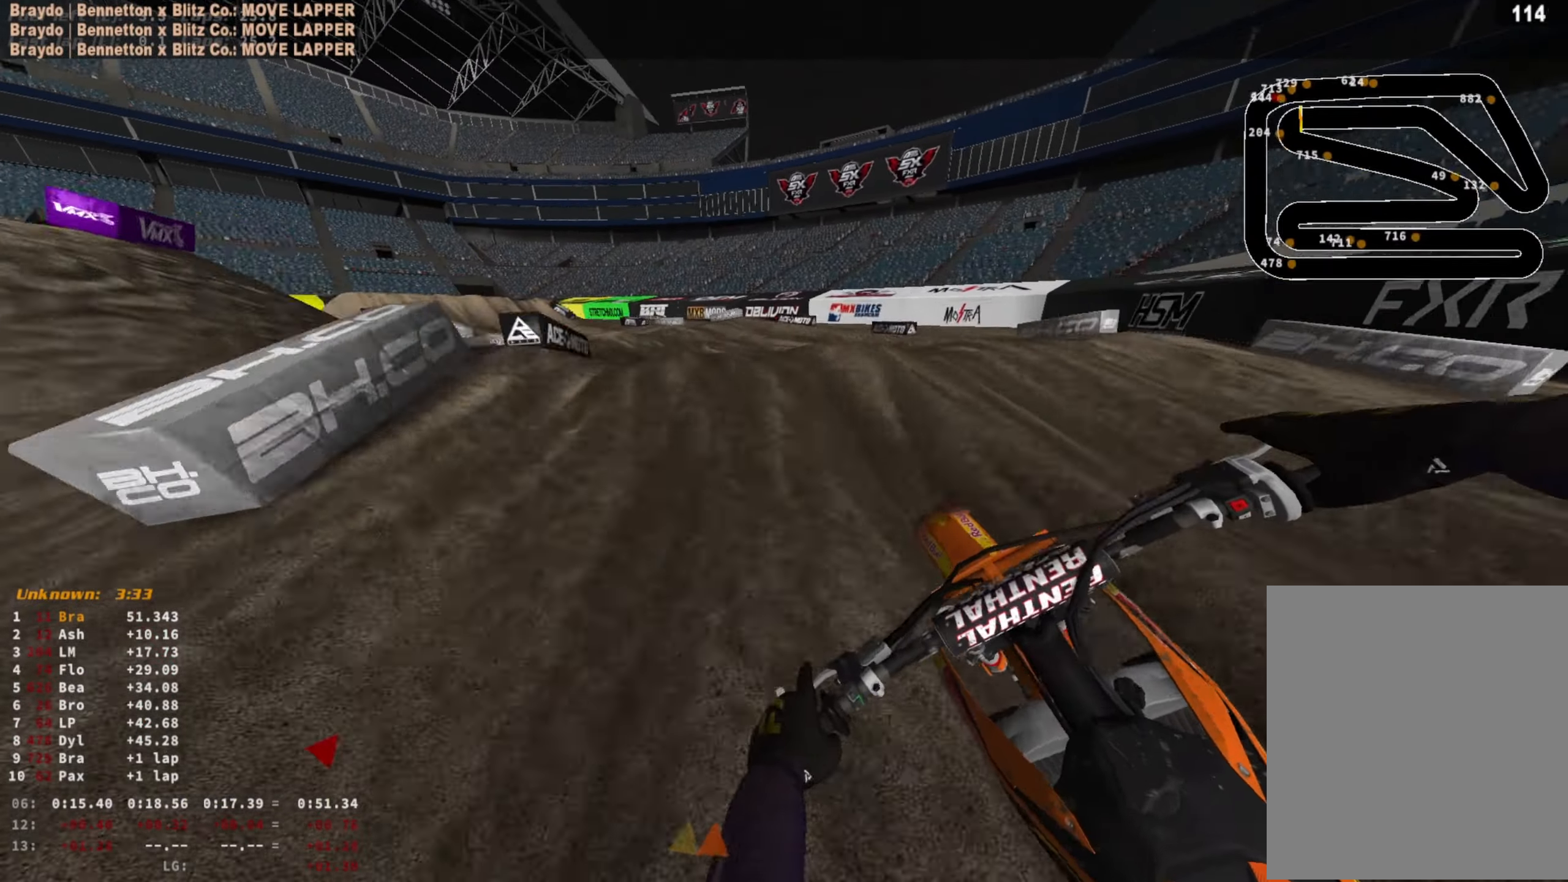
{"buttons": ["R2"], "left_stick": "center", "right_stick": "center", "events": [[67, "R3", "down"], [167, "R3", "up"], [333, "R2", "down"], [367, "R3", "down"], [367, "left_stick", "center"], [433, "right_stick", "center"], [467, "R3", "up"]]}
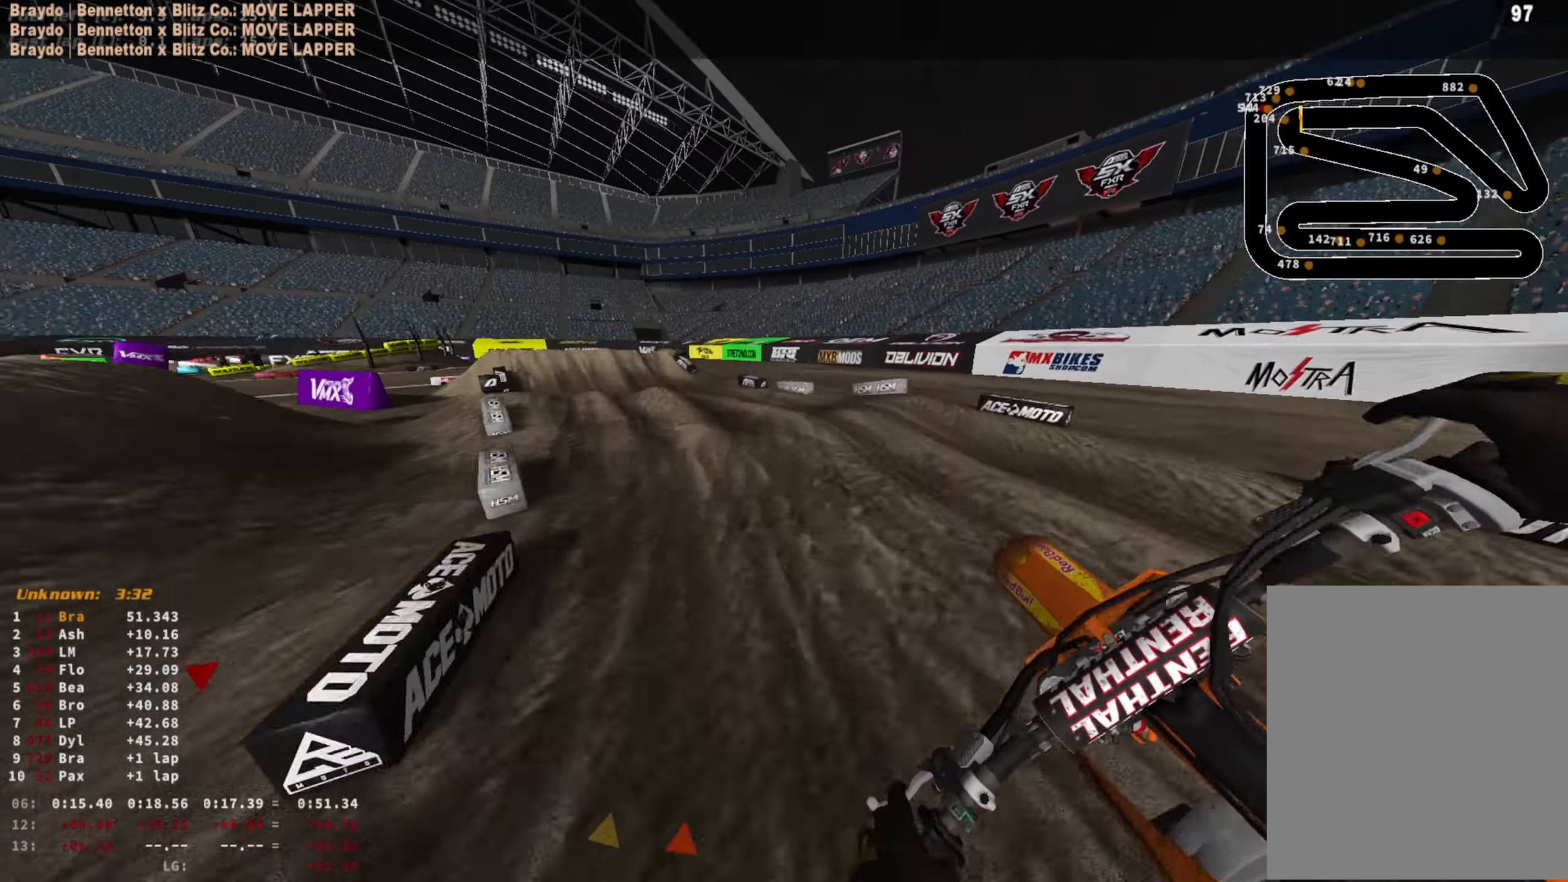
{"buttons": ["R2", "R3"], "left_stick": "center", "right_stick": "center", "events": [[100, "right_stick", "up"], [400, "right_stick", "center"], [467, "R3", "down"]]}
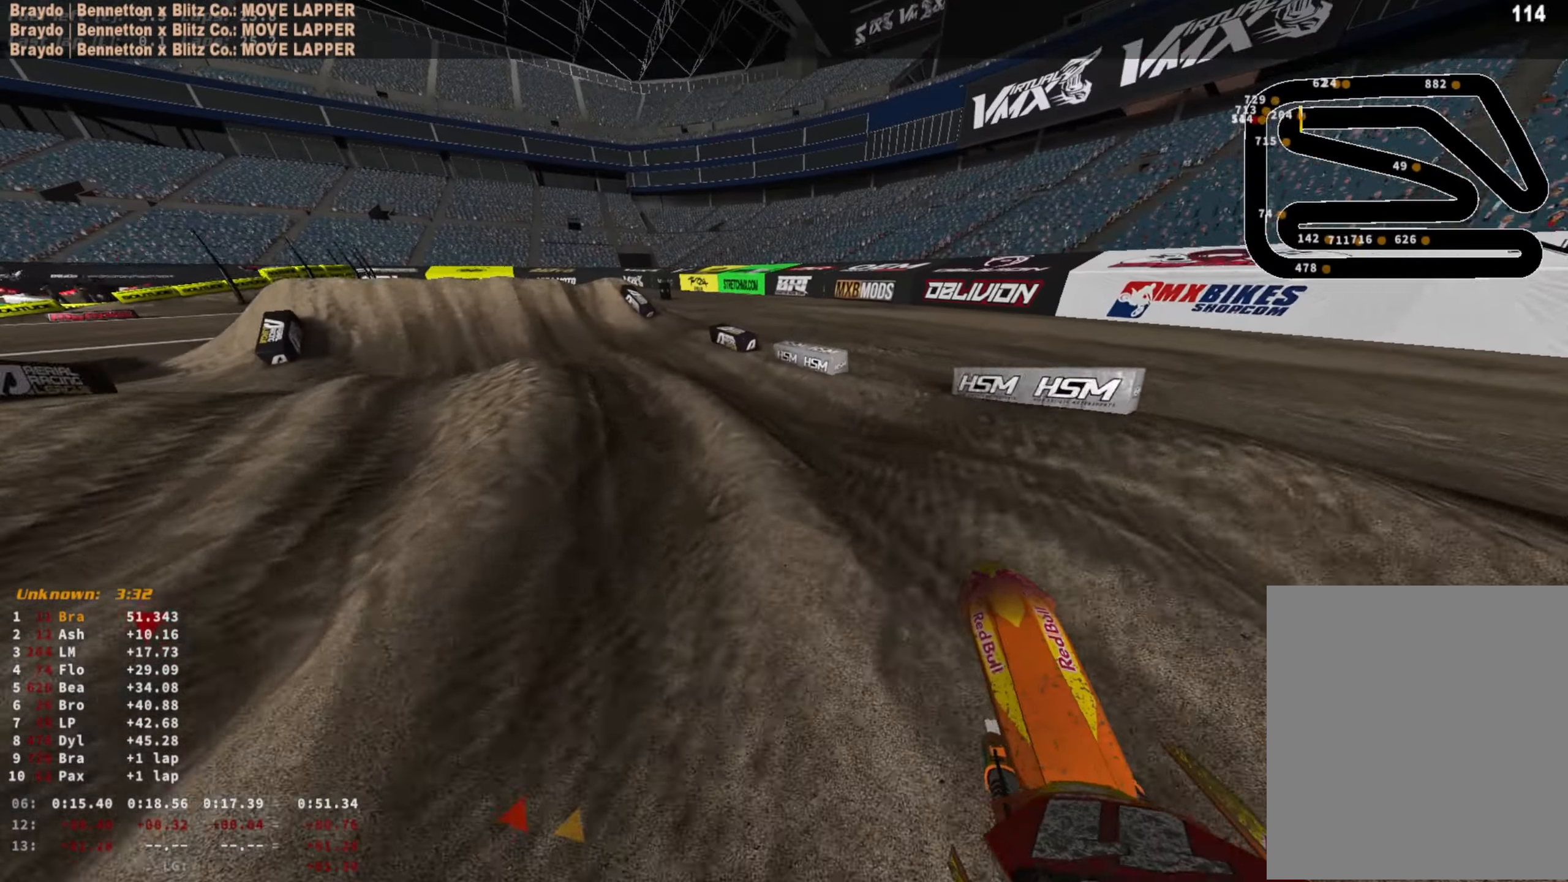
{"buttons": [], "left_stick": "center", "right_stick": "center", "events": [[67, "R3", "up"], [100, "right_stick", "down-right"], [167, "right_stick", "center"], [400, "R2", "up"], [400, "SQUARE", "down"], [433, "SQUARE", "up"]]}
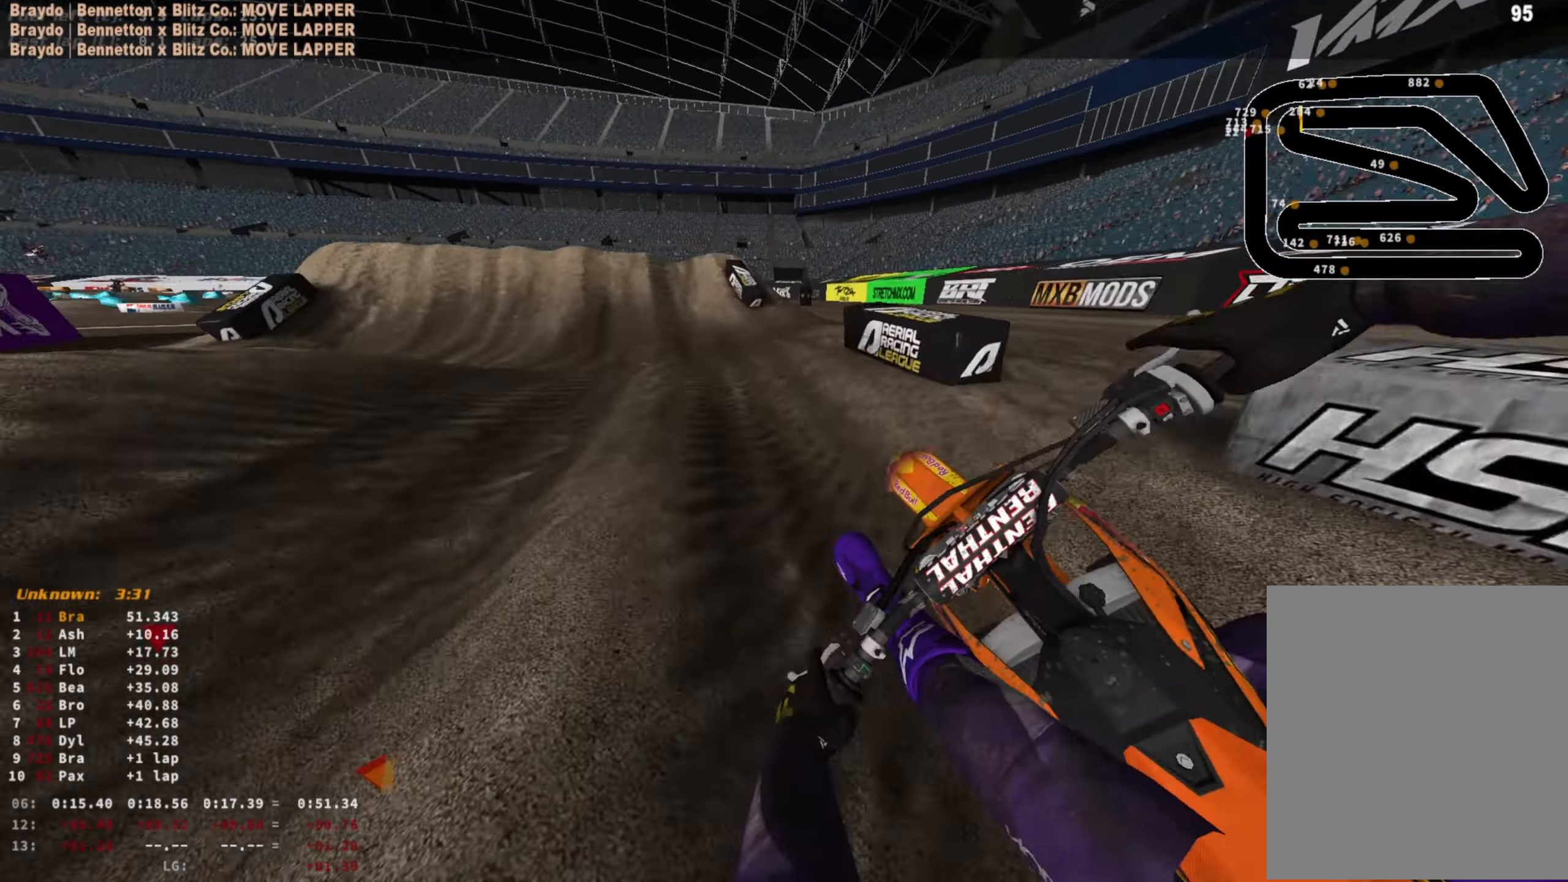
{"buttons": ["L2"], "left_stick": "center", "right_stick": "down", "events": [[67, "R3", "down"], [167, "R3", "up"], [200, "right_stick", "down-right"], [267, "right_stick", "down"], [467, "L2", "down"]]}
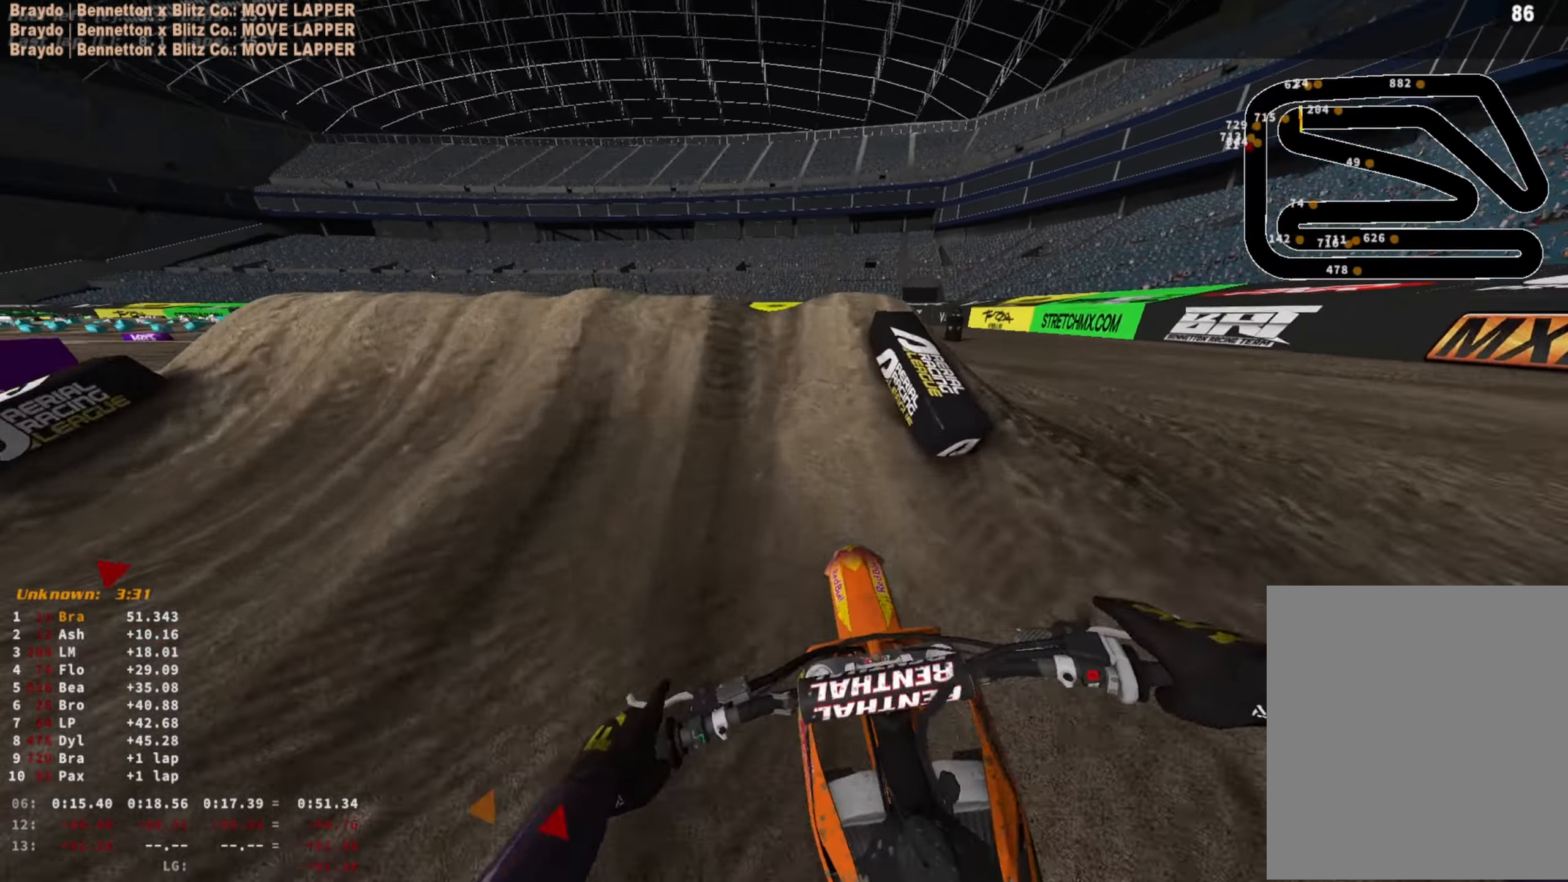
{"buttons": ["CROSS"], "left_stick": "center", "right_stick": "up-right", "events": [[33, "R3", "down"], [100, "R3", "up"], [133, "right_stick", "center"], [200, "right_stick", "up-right"], [233, "CROSS", "down"], [467, "L2", "up"]]}
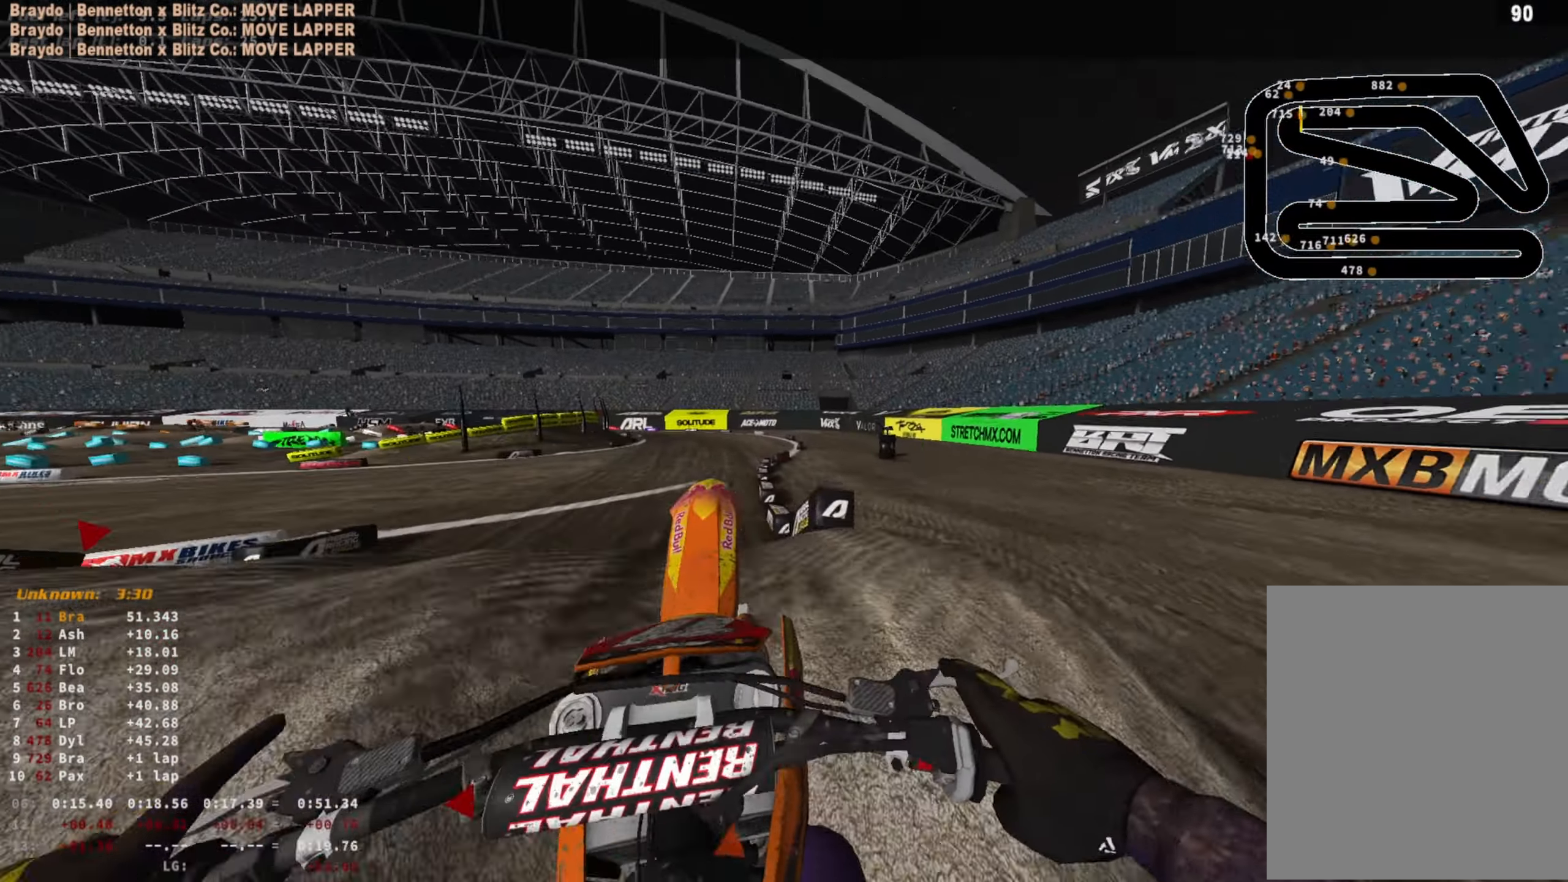
{"buttons": ["R2"], "left_stick": "right", "right_stick": "down-left", "events": [[33, "CROSS", "up"], [133, "right_stick", "center"], [200, "L1", "down"], [233, "R2", "down"], [267, "right_stick", "down"], [300, "R3", "down"], [300, "left_stick", "right"], [400, "R3", "up"], [467, "right_stick", "down-left"], [500, "L1", "up"]]}
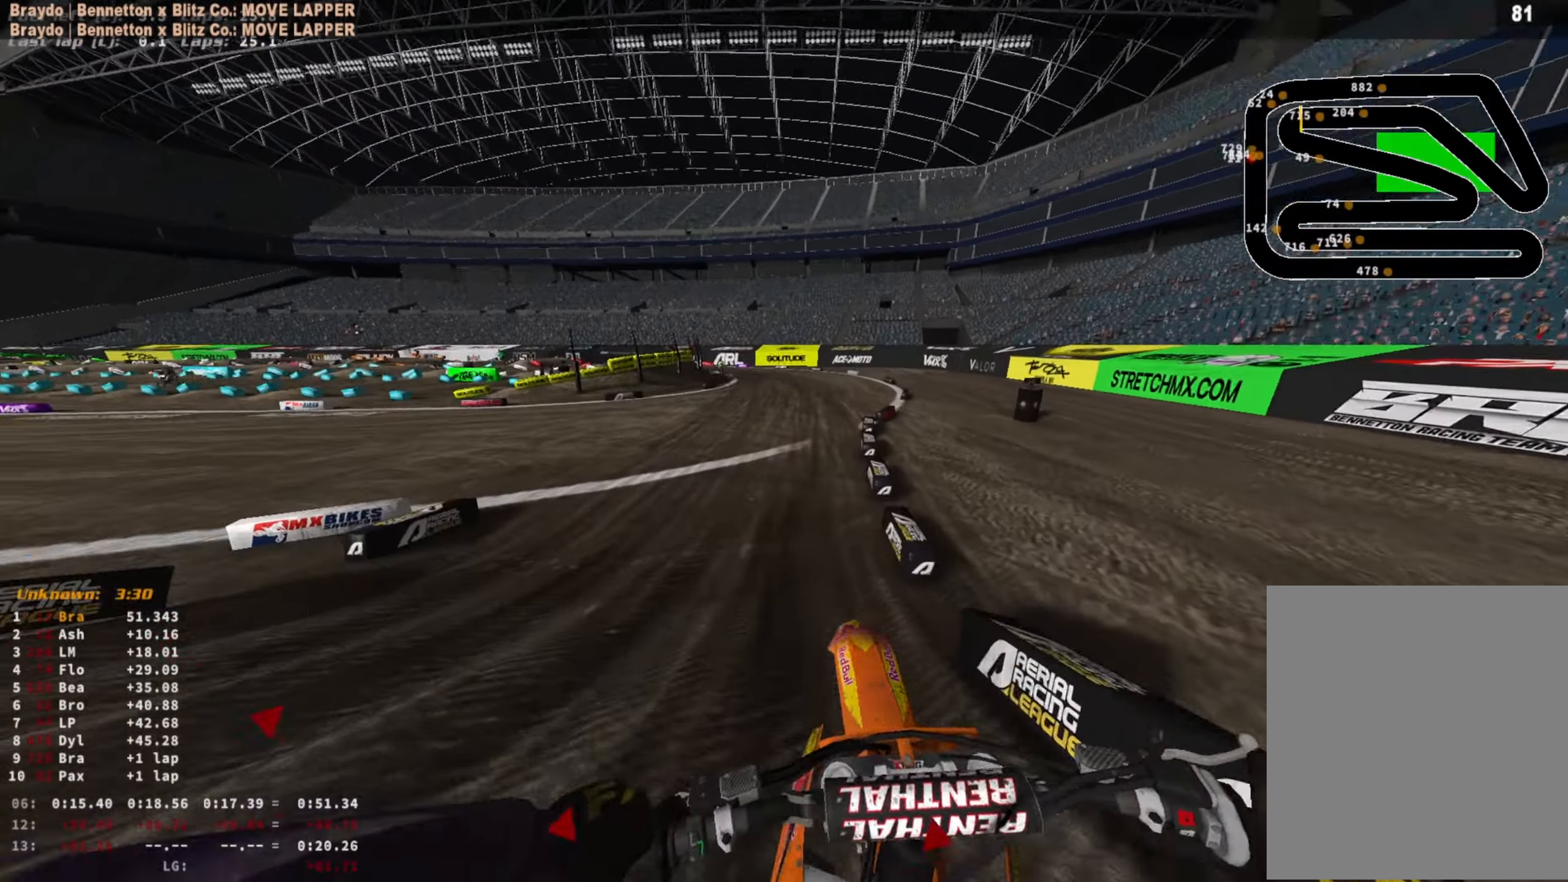
{"buttons": ["R2"], "left_stick": "right", "right_stick": "center", "events": [[67, "R3", "down"], [133, "left_stick", "center"], [200, "R3", "up"], [200, "right_stick", "center"], [500, "left_stick", "right"]]}
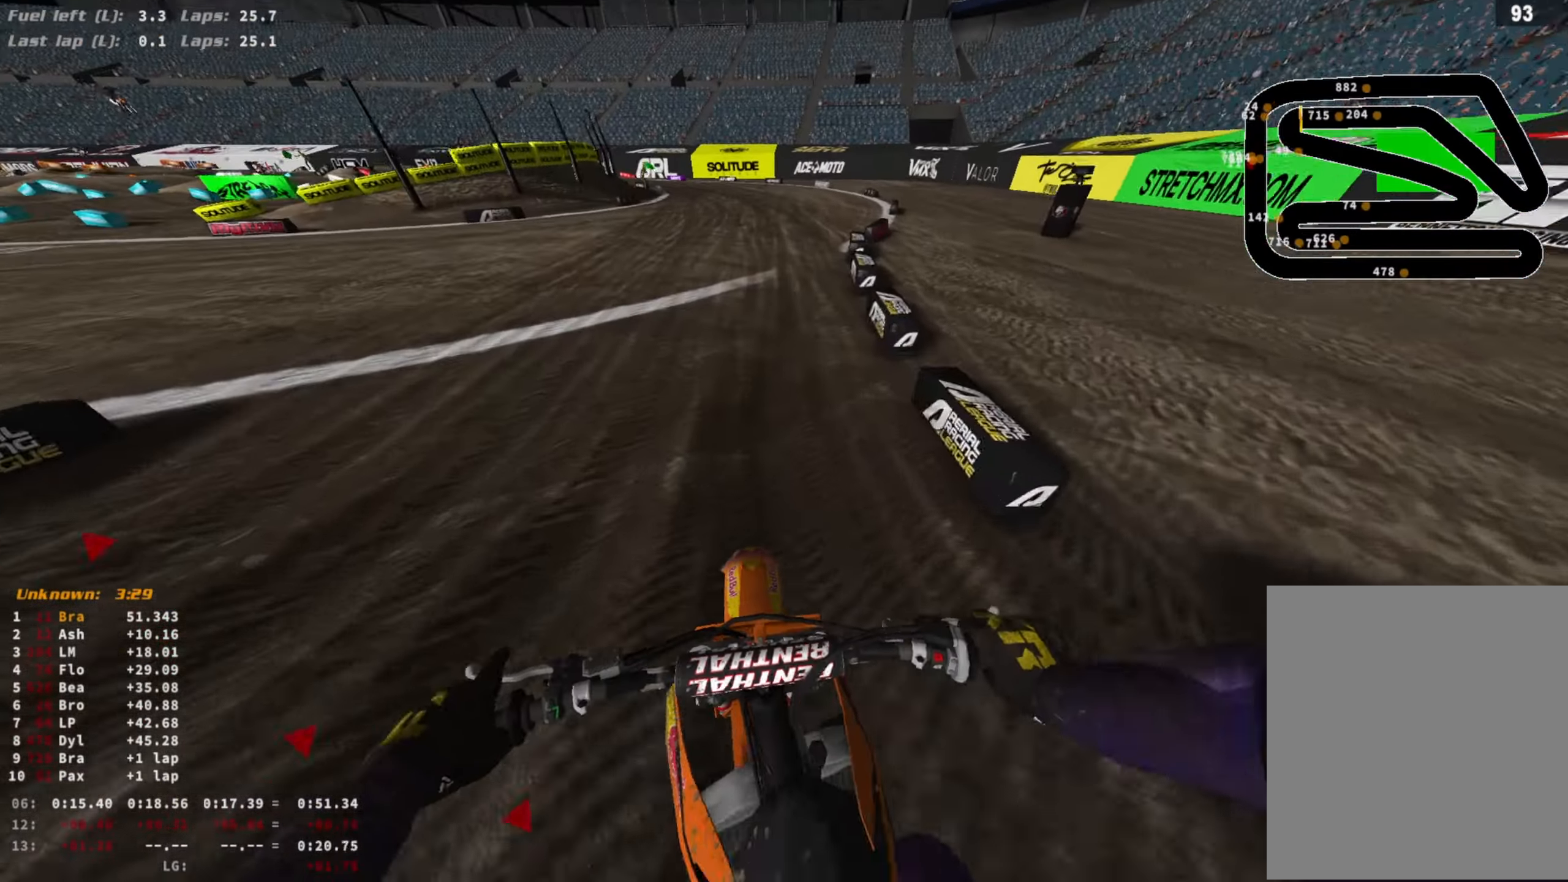
{"buttons": ["R2"], "left_stick": "center", "right_stick": "center", "events": [[333, "left_stick", "center"]]}
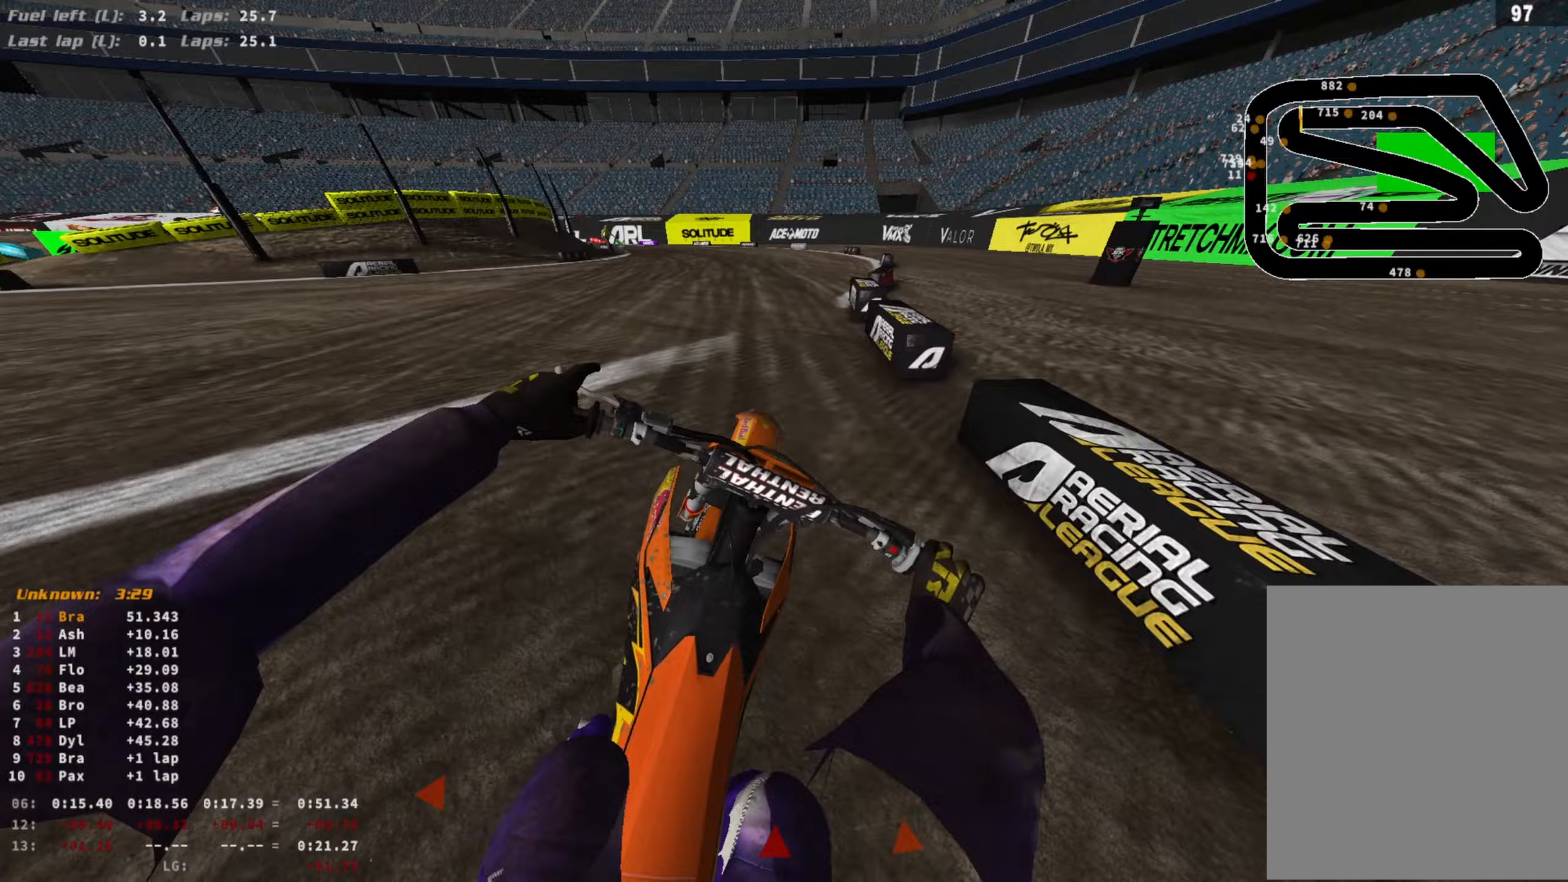
{"buttons": ["R2"], "left_stick": "center", "right_stick": "center", "events": [[167, "TRIANGLE", "down"], [467, "TRIANGLE", "up"]]}
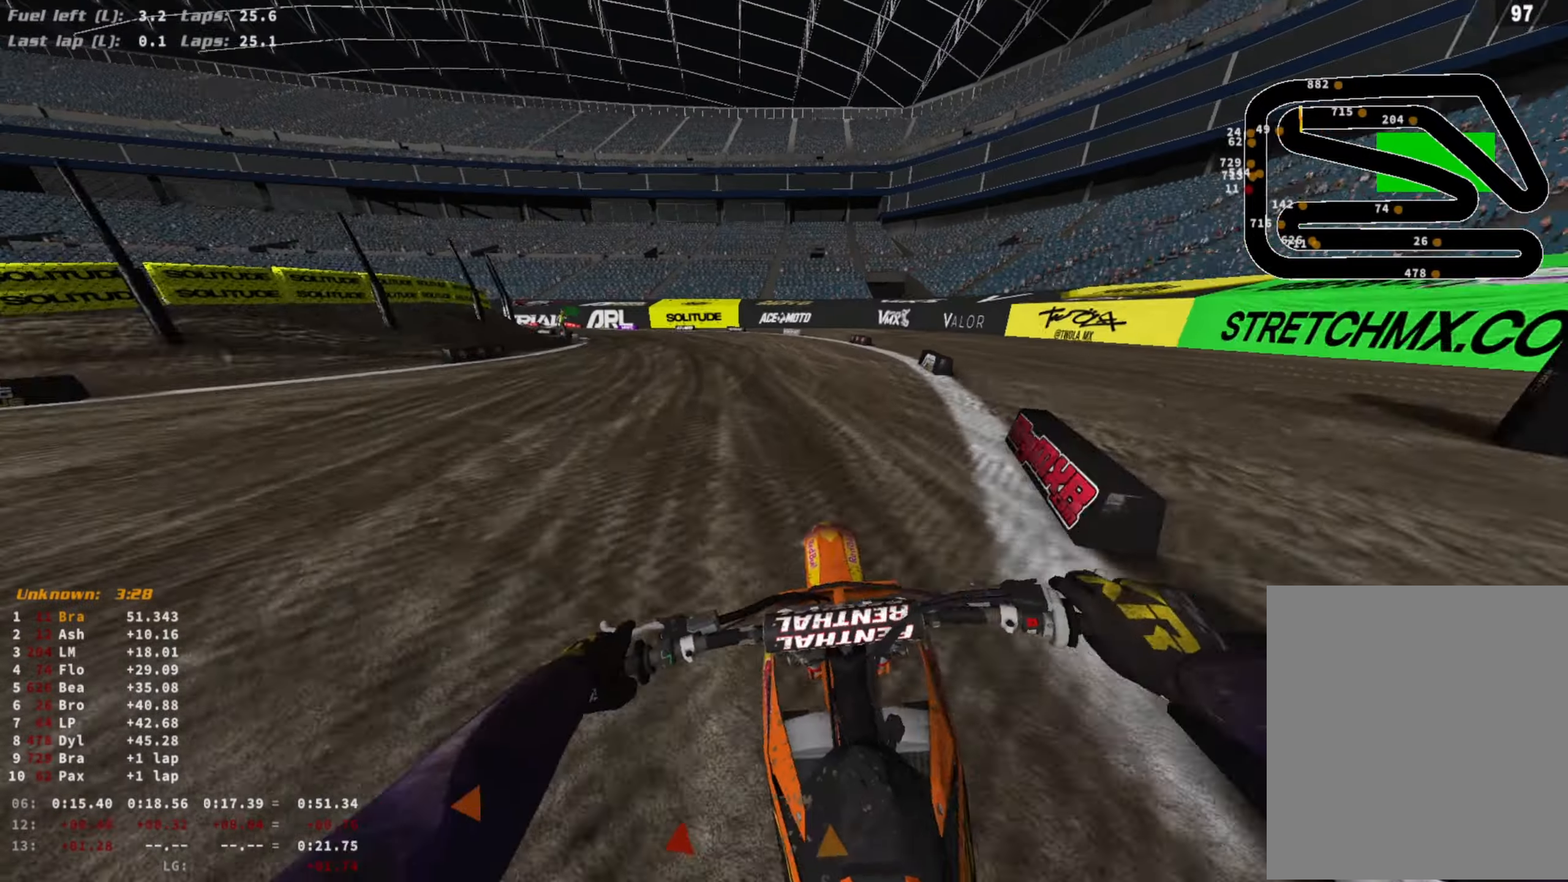
{"buttons": ["R2"], "left_stick": "left", "right_stick": "center", "events": [[200, "left_stick", "left"], [267, "CIRCLE", "down"], [300, "CIRCLE", "up"]]}
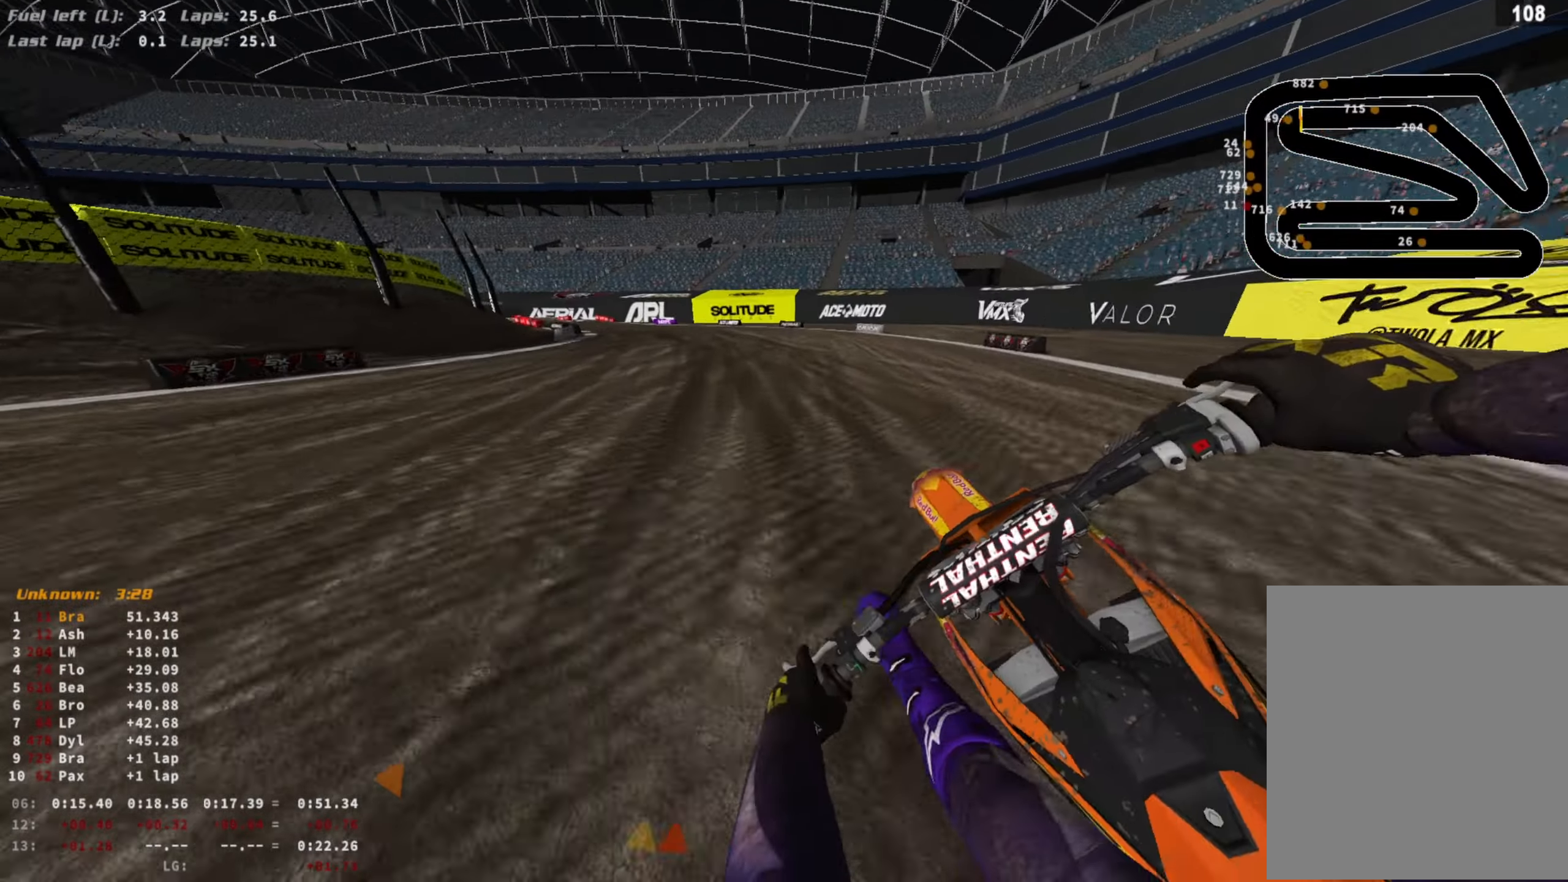
{"buttons": ["R2"], "left_stick": "left", "right_stick": "center", "events": []}
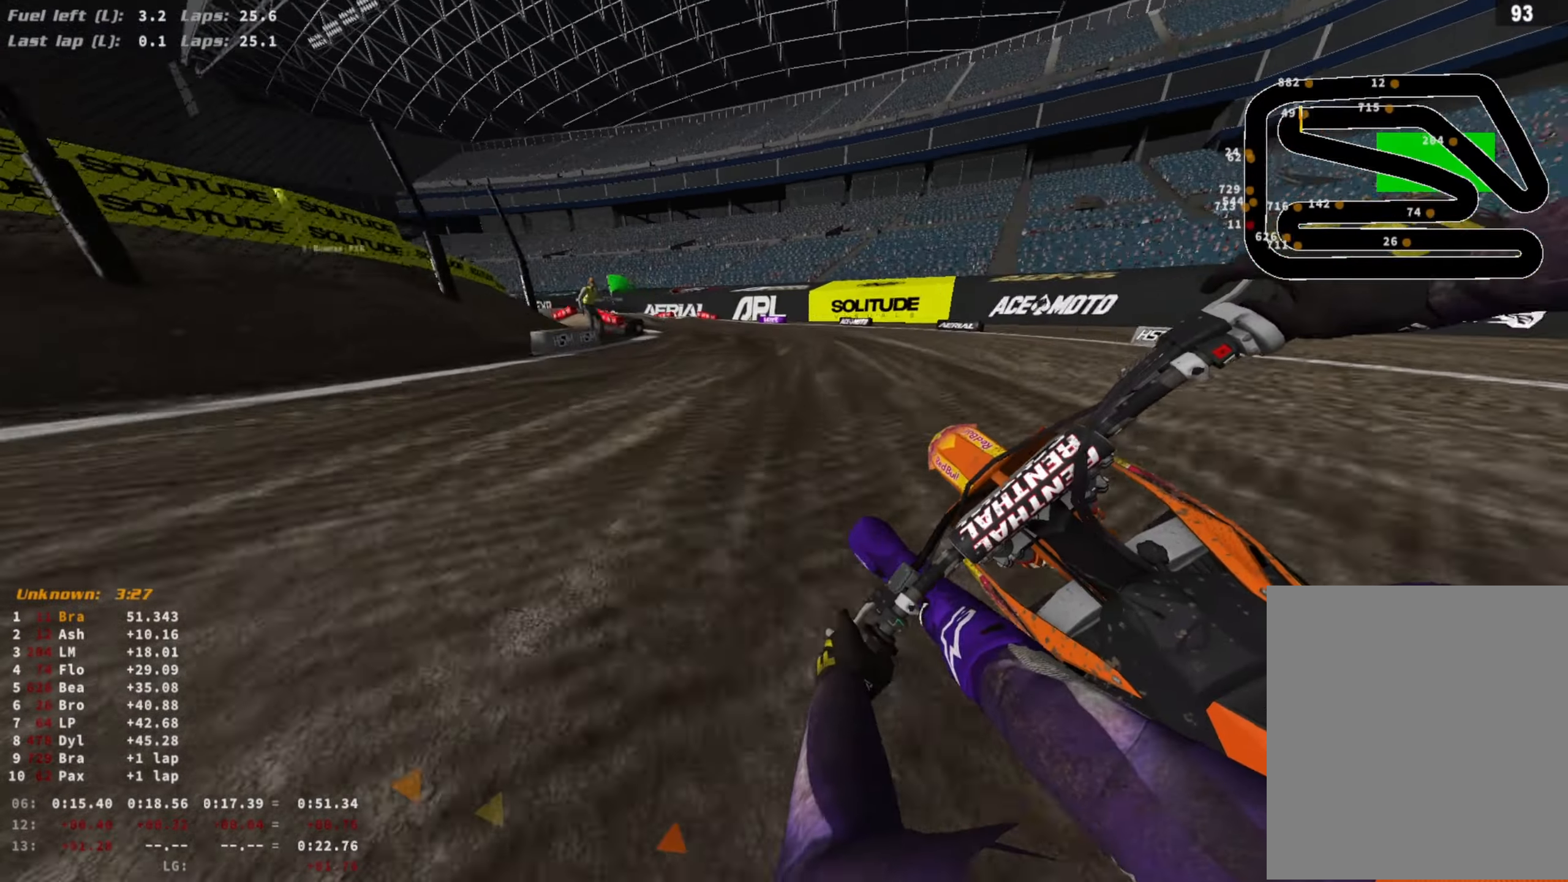
{"buttons": ["R2"], "left_stick": "left", "right_stick": "center", "events": []}
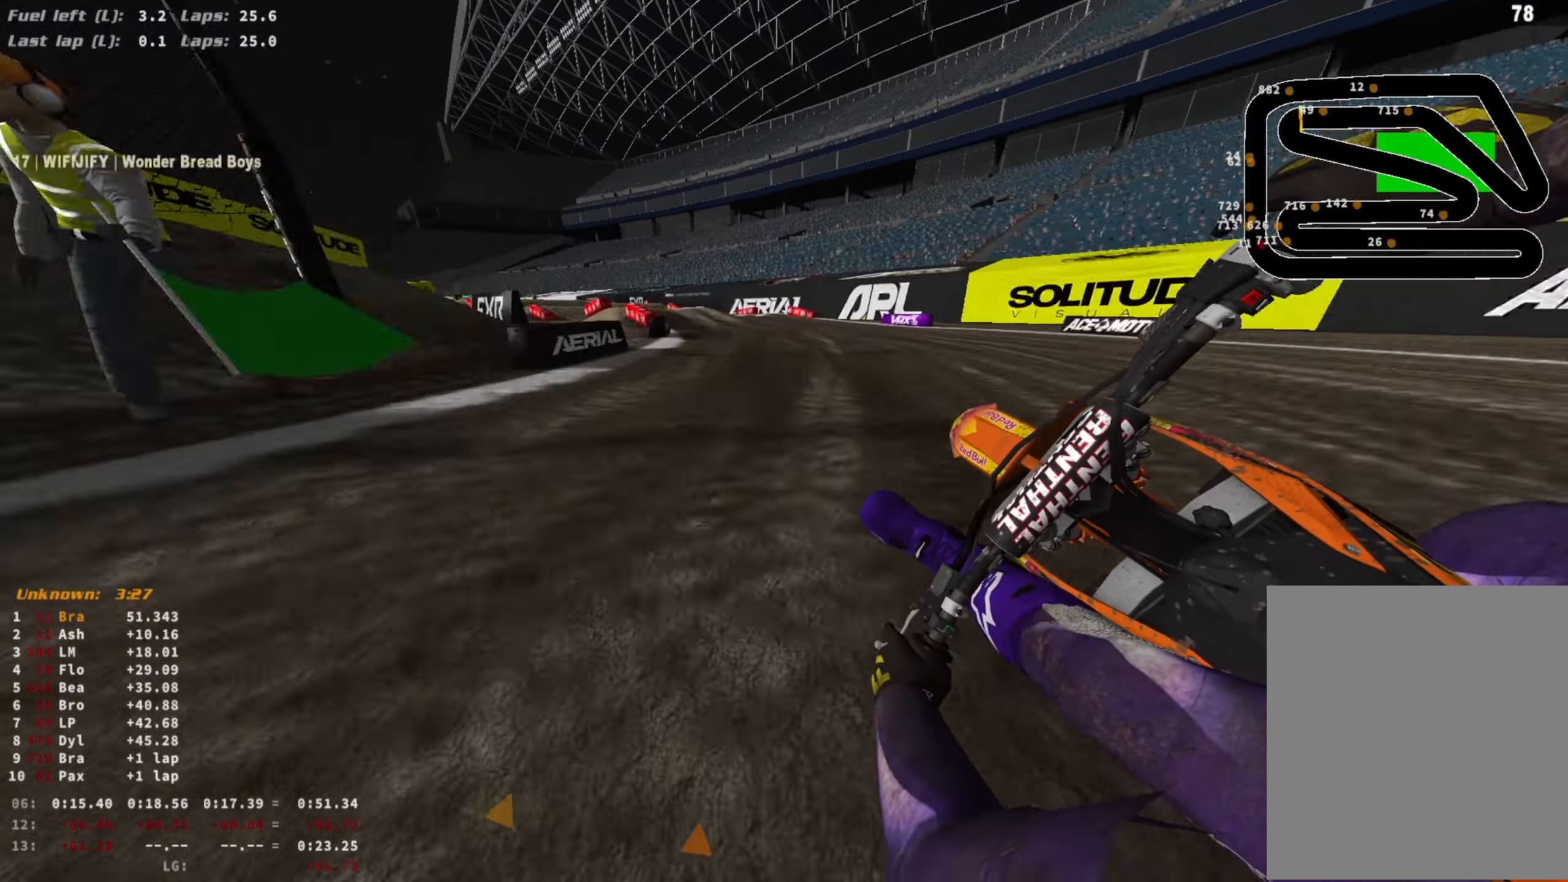
{"buttons": ["R2"], "left_stick": "center", "right_stick": "down-right", "events": [[233, "right_stick", "down-right"], [433, "left_stick", "center"]]}
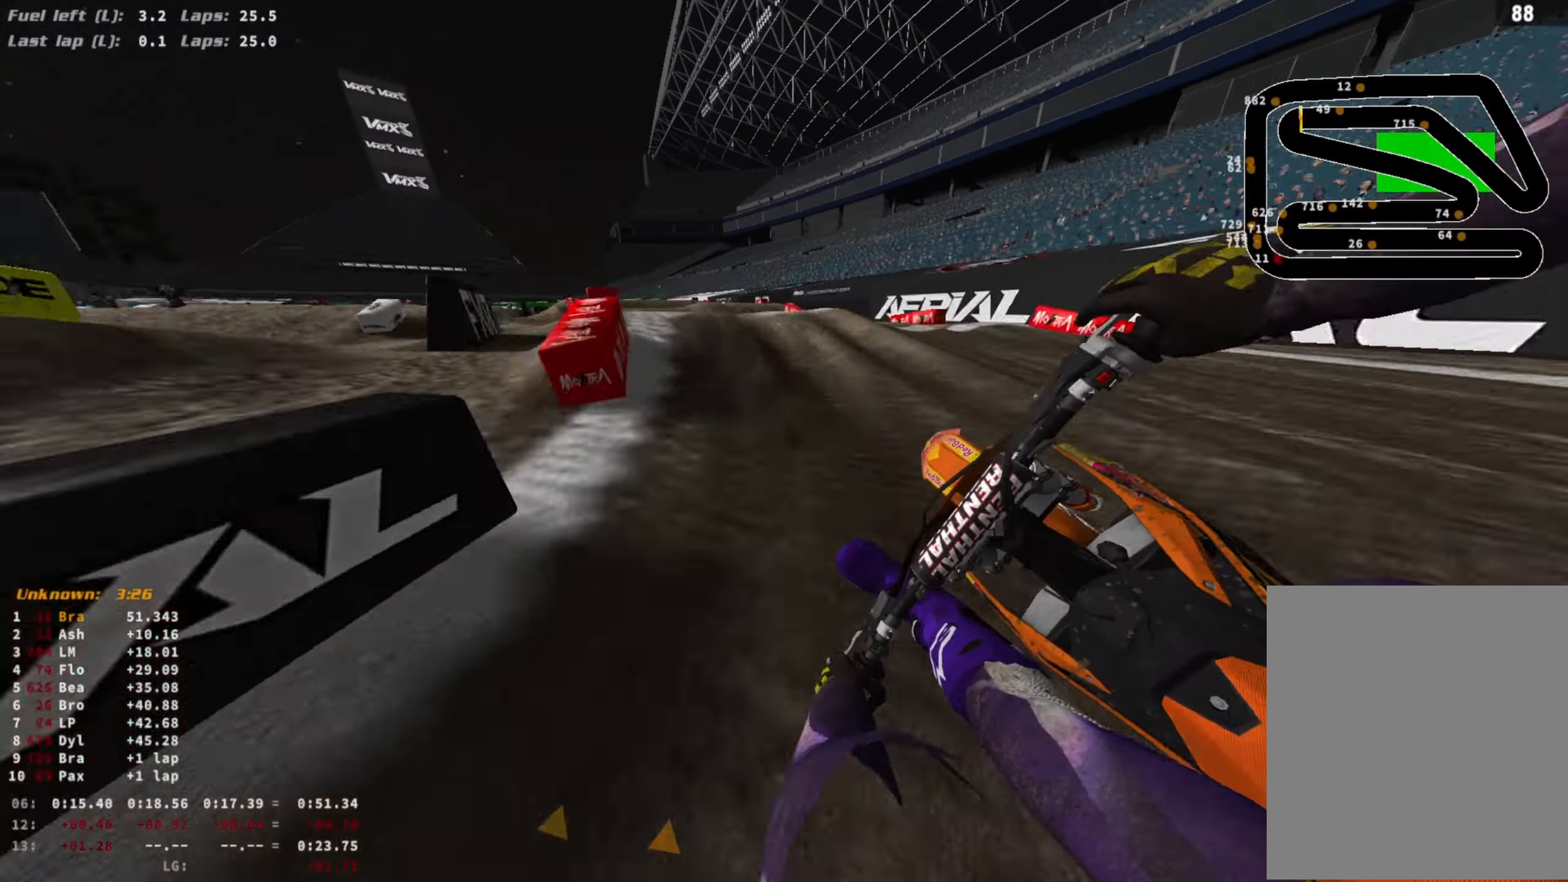
{"buttons": ["R2", "R3"], "left_stick": "left", "right_stick": "up", "events": [[67, "R3", "down"], [133, "right_stick", "center"], [167, "R3", "up"], [267, "left_stick", "left"], [267, "right_stick", "up"], [467, "R3", "down"]]}
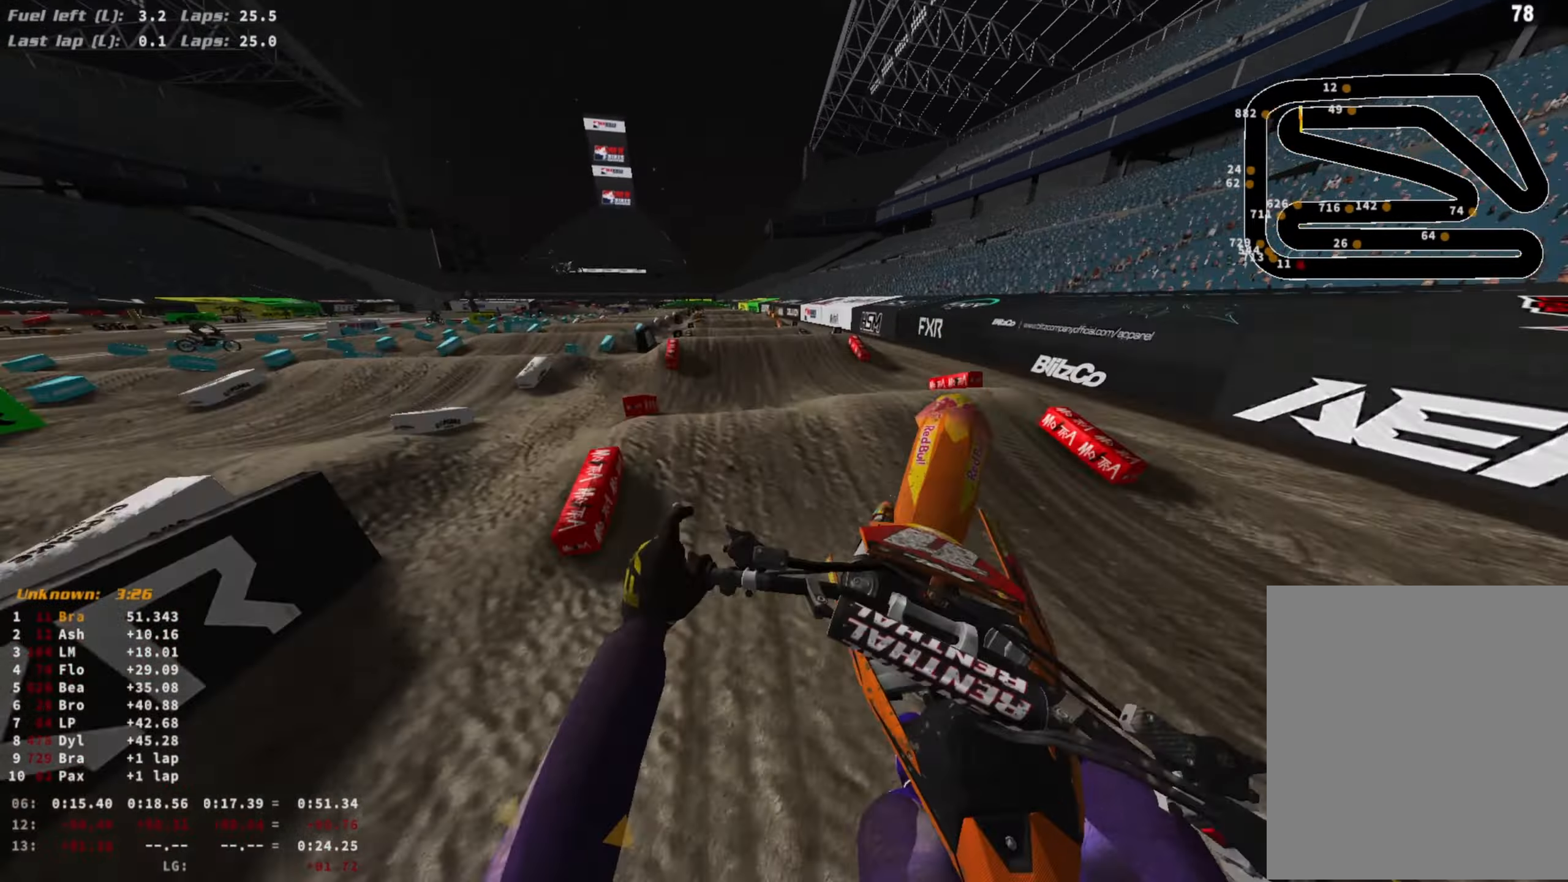
{"buttons": ["L1"], "left_stick": "right", "right_stick": "down-right", "events": [[33, "R3", "up"], [33, "right_stick", "up-right"], [67, "R2", "up"], [100, "CROSS", "down"], [100, "L1", "down"], [300, "CROSS", "up"], [333, "left_stick", "center"], [367, "right_stick", "down-right"], [500, "left_stick", "right"]]}
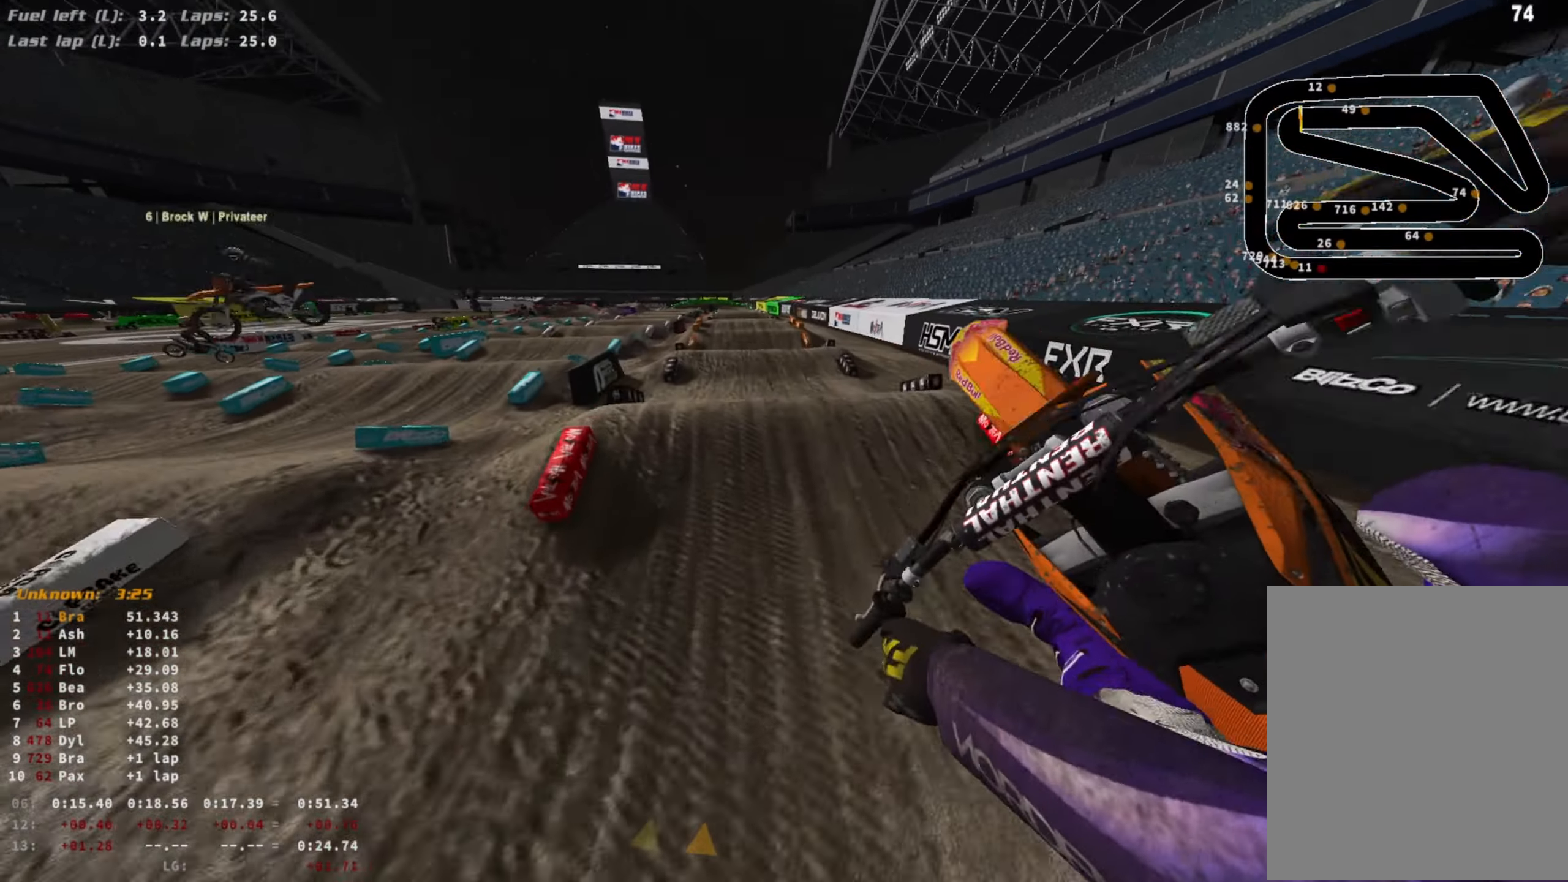
{"buttons": ["R2"], "left_stick": "center", "right_stick": "down", "events": [[33, "right_stick", "down"], [67, "R2", "down"], [133, "R3", "down"], [200, "left_stick", "center"], [233, "R3", "up"], [400, "L1", "up"]]}
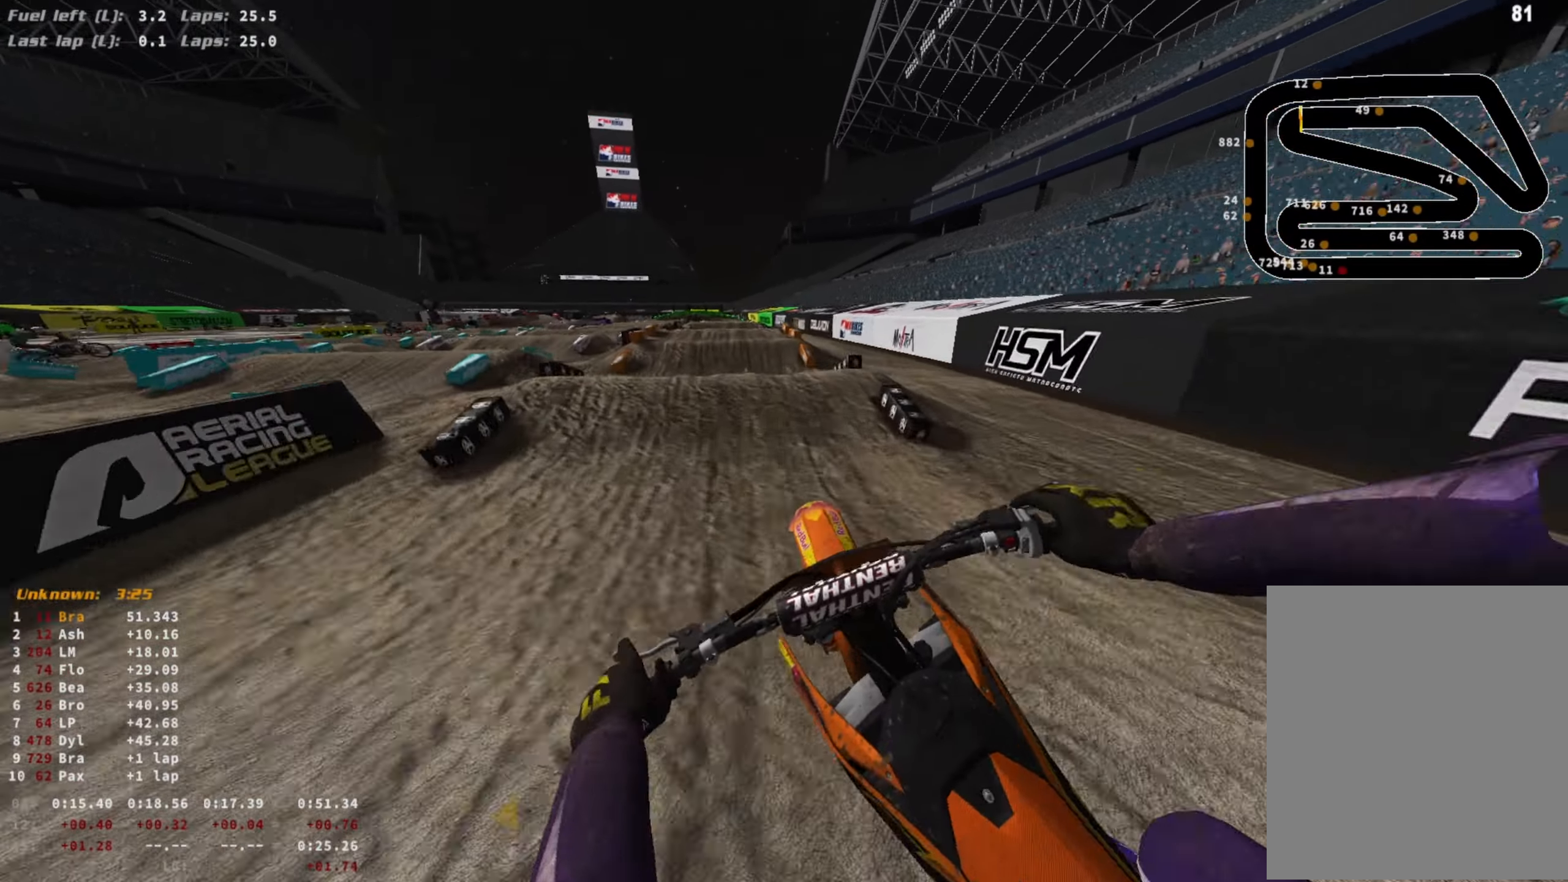
{"buttons": ["R2", "R3"], "left_stick": "center", "right_stick": "up", "events": [[33, "right_stick", "center"], [433, "right_stick", "up"], [500, "R3", "down"]]}
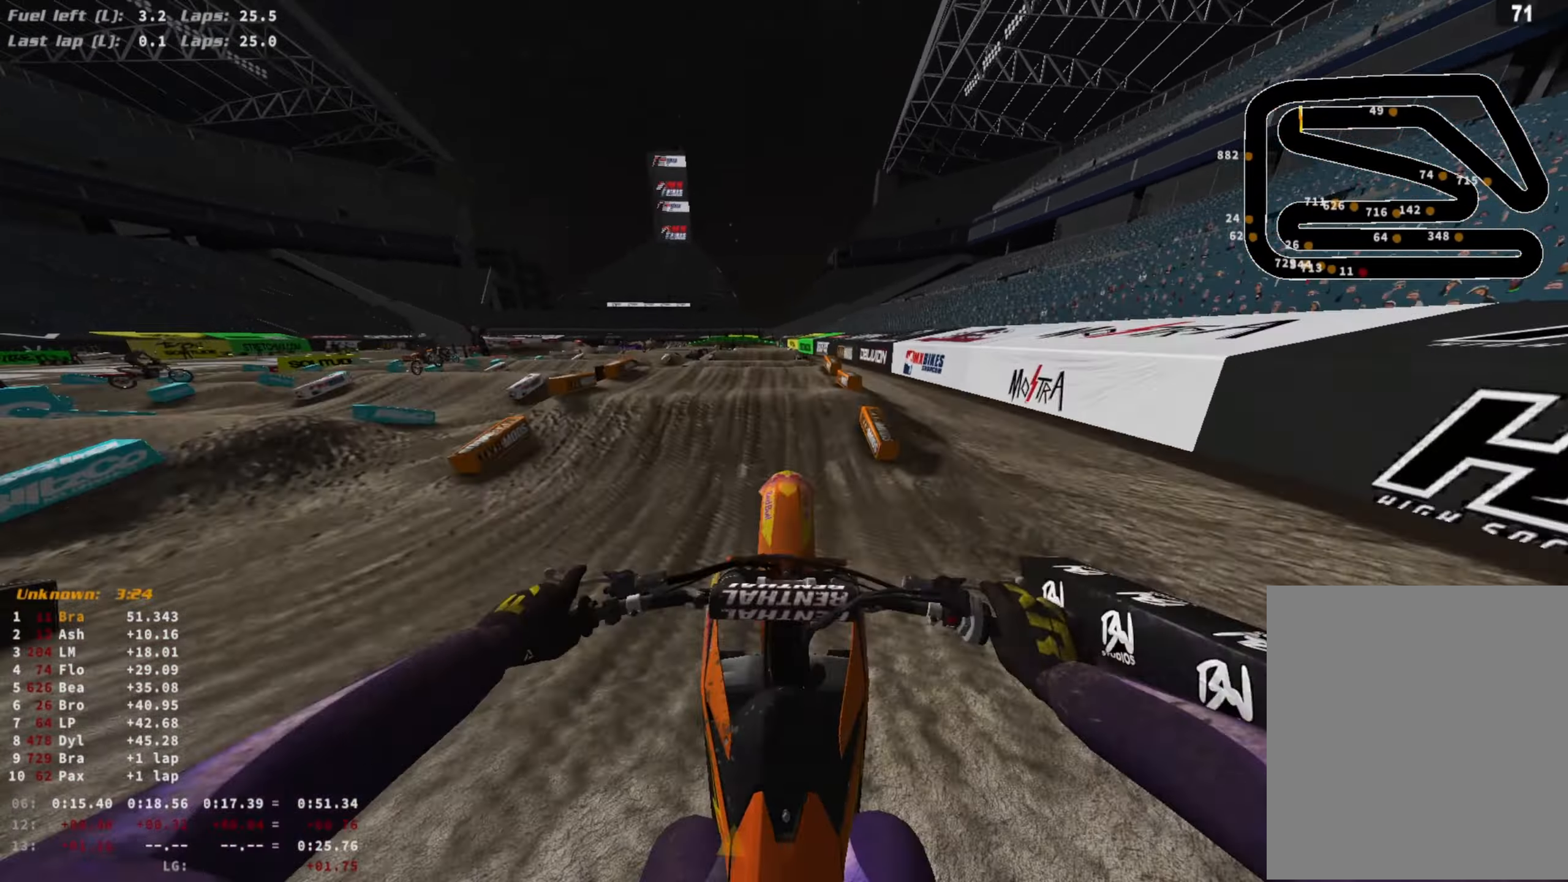
{"buttons": ["L1", "R2"], "left_stick": "center", "right_stick": "center", "events": [[100, "R3", "up"], [167, "L1", "down"], [200, "CROSS", "down"], [200, "R2", "up"], [200, "right_stick", "center"], [333, "SQUARE", "down"], [433, "CROSS", "up"], [433, "SQUARE", "up"], [467, "R2", "down"]]}
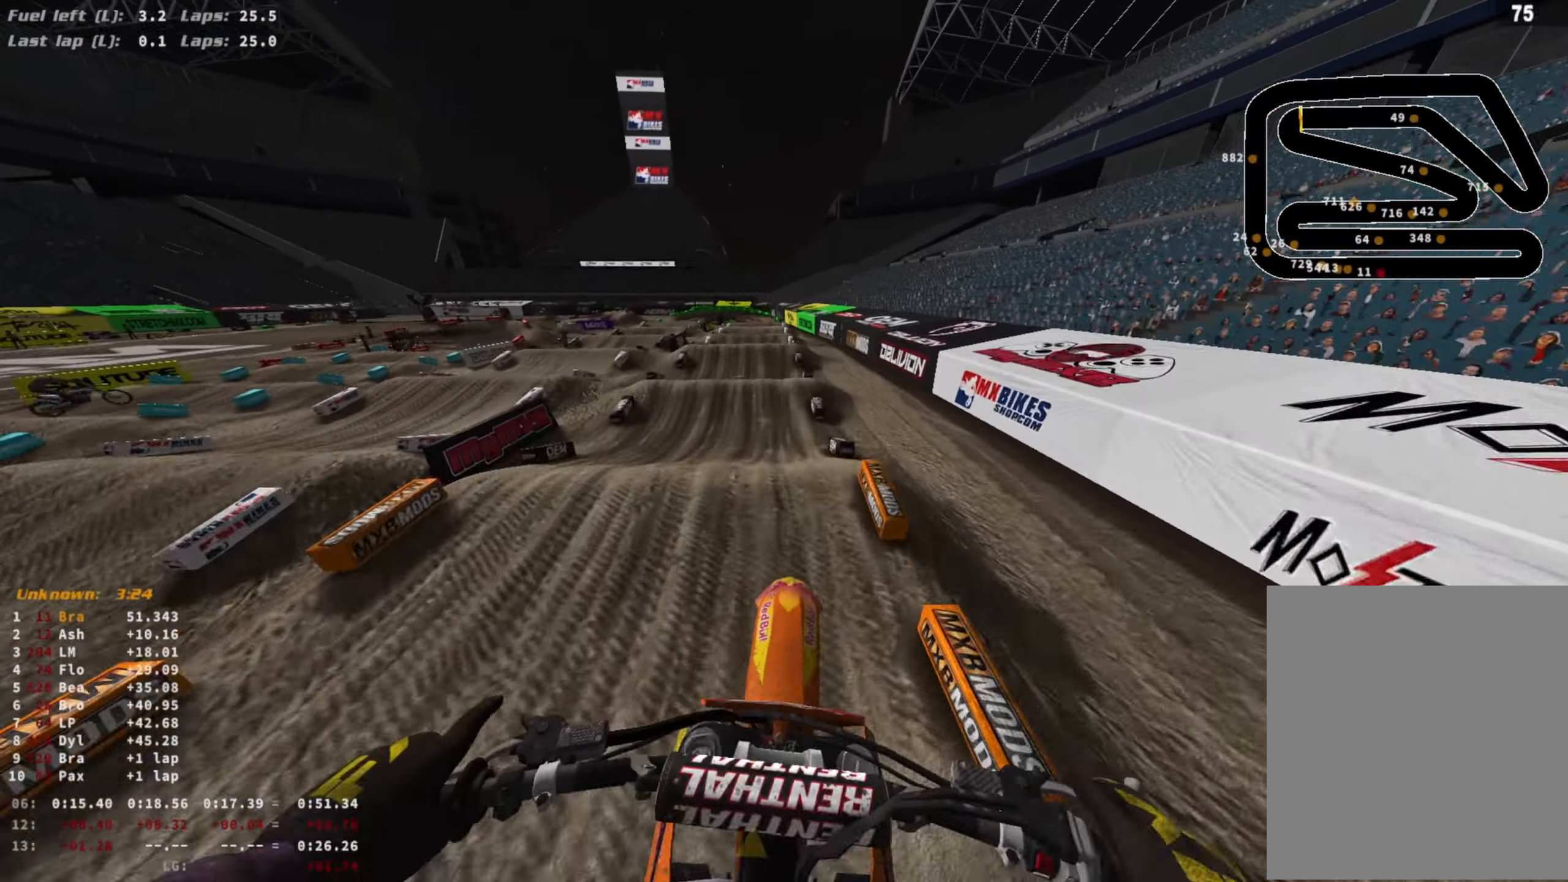
{"buttons": ["R2"], "left_stick": "center", "right_stick": "center", "events": [[100, "L1", "up"], [133, "right_stick", "down"], [233, "right_stick", "center"], [433, "CIRCLE", "down"], [500, "CIRCLE", "up"]]}